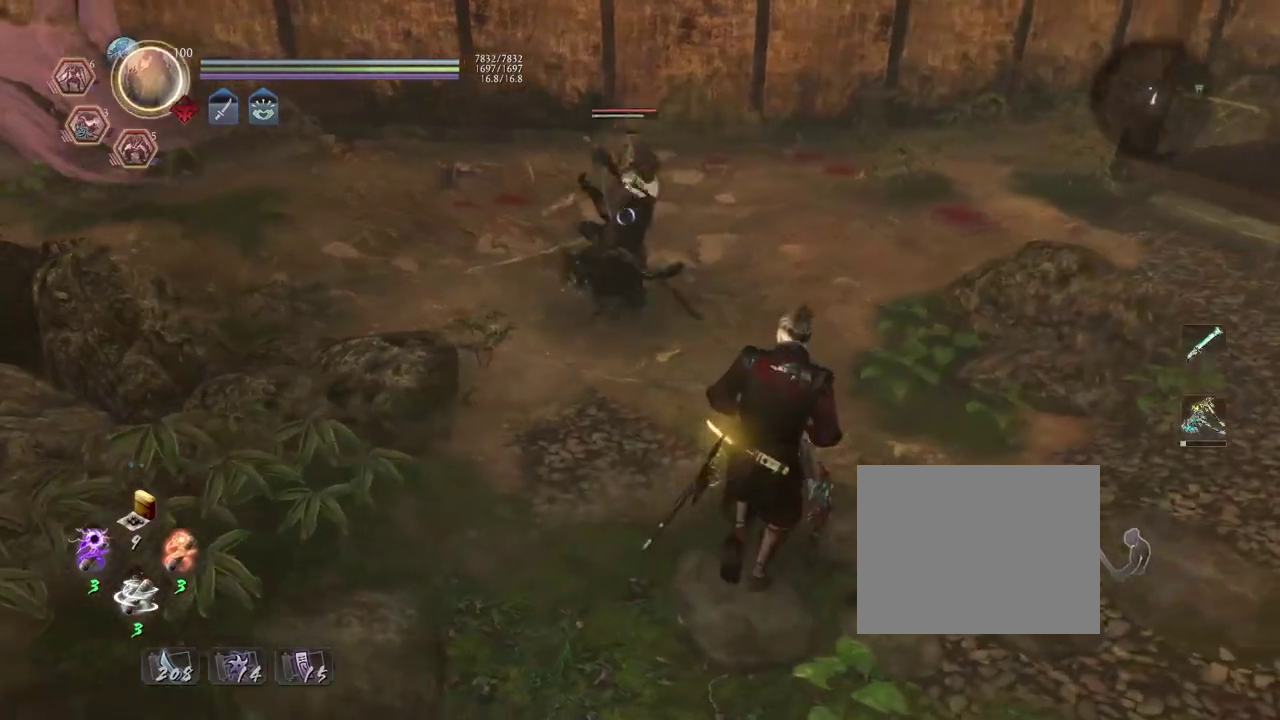
Gameplay with a controller (PlayStation layout); each line is a JSON object with the inputs held at the frame after it (dt_ms = milliseconds from this image to that frame). This overlay highlights the sticks when they move; stick clicks (L3 R3) are not distinguishable. Not read: L3 R1.
{"dt_ms": 300, "buttons": [], "left_stick": "center", "right_stick": "center"}
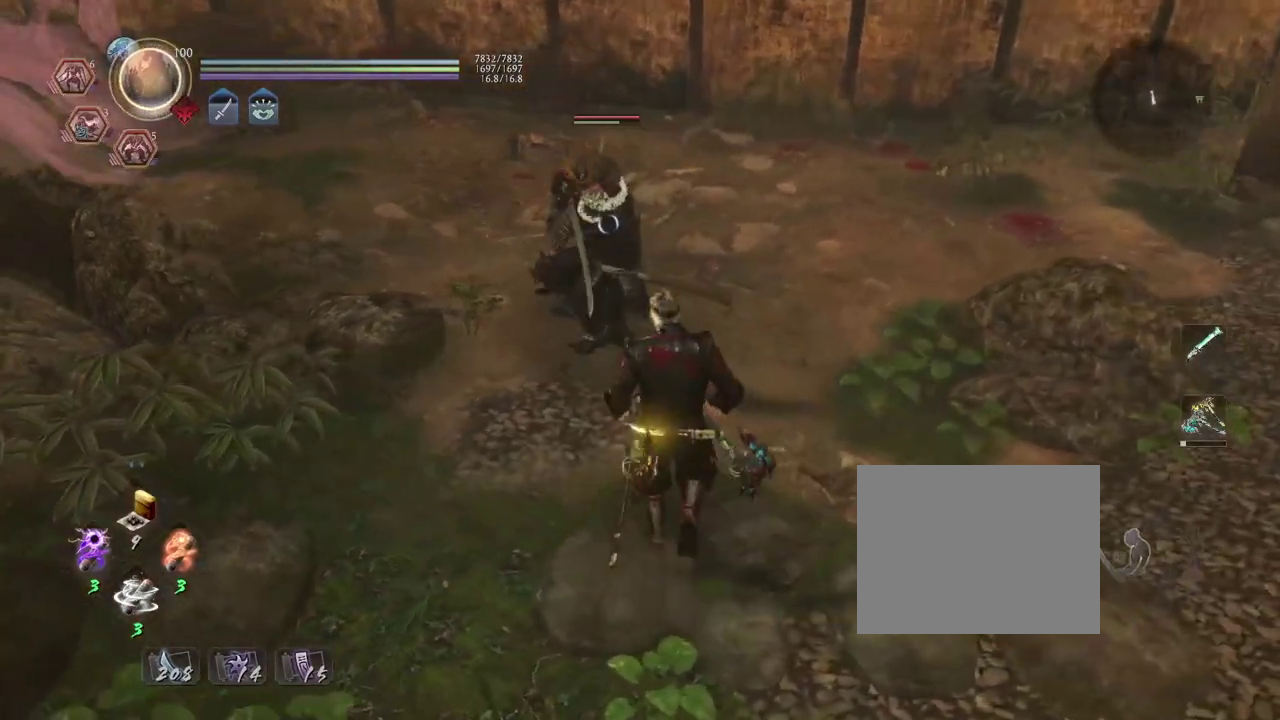
{"dt_ms": 400, "buttons": ["L1"], "left_stick": "center", "right_stick": "center"}
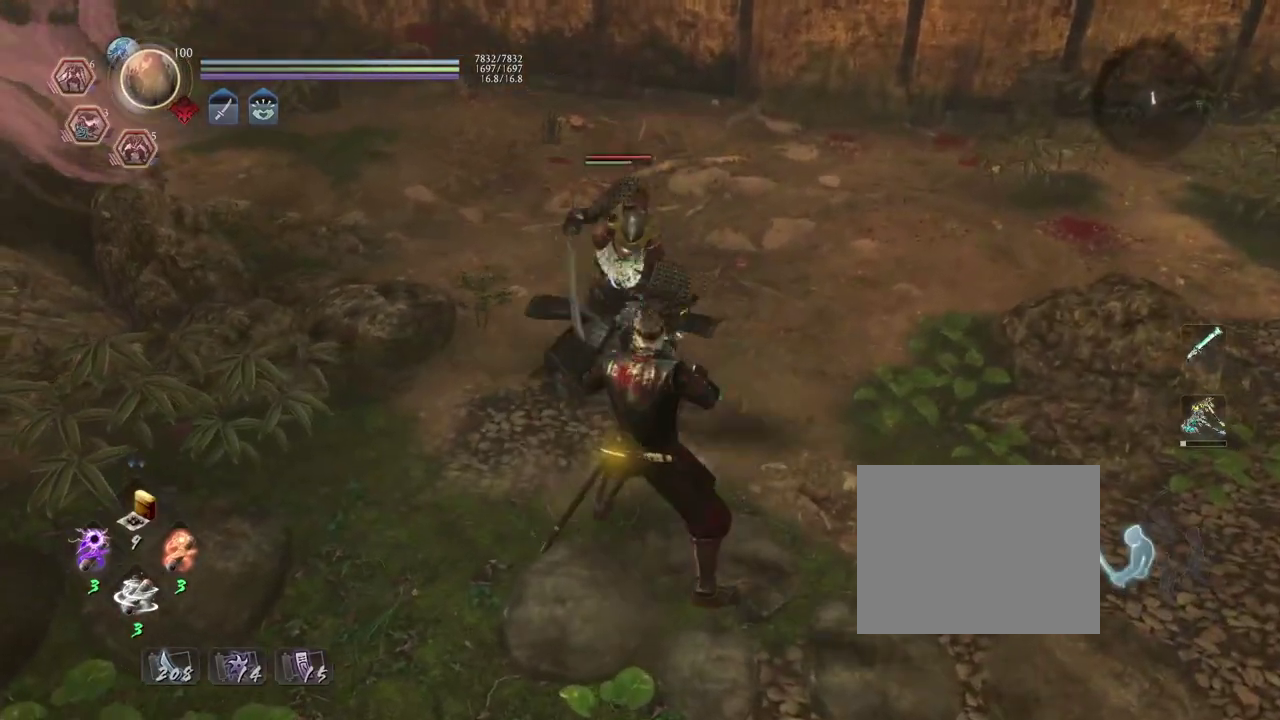
{"dt_ms": 700, "buttons": [], "left_stick": "center", "right_stick": "center"}
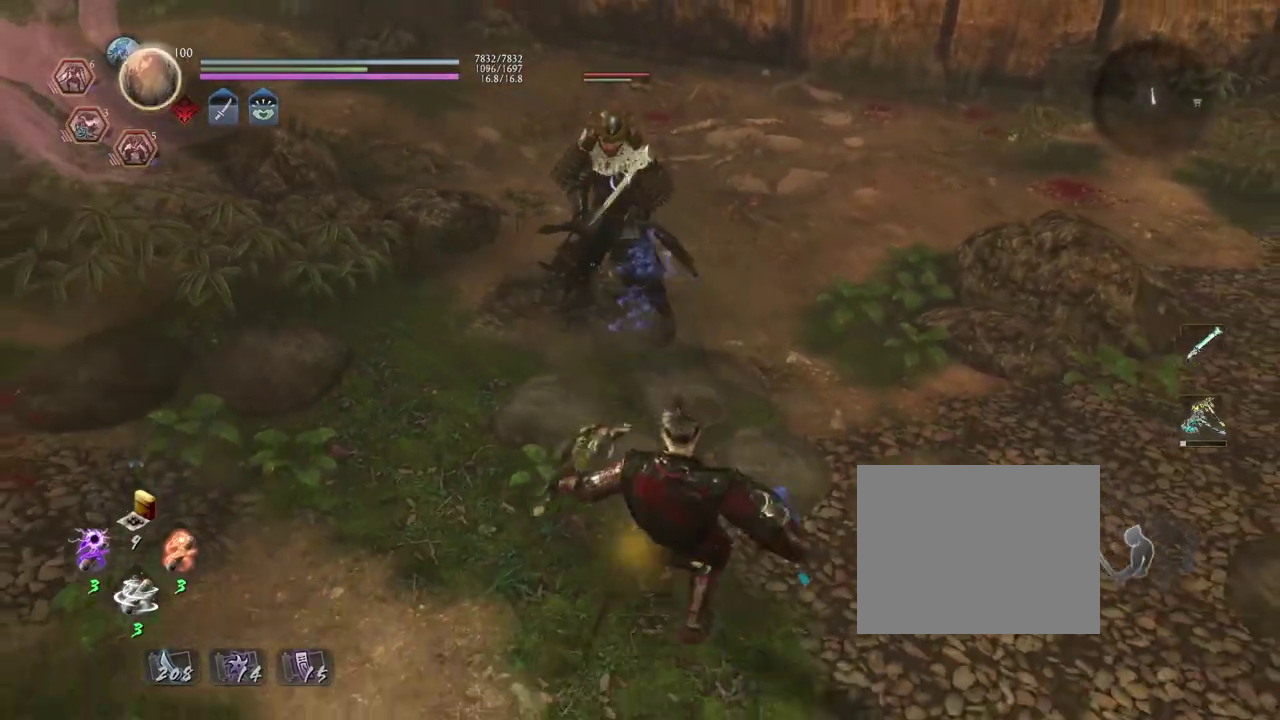
{"dt_ms": 400, "buttons": [], "left_stick": "center", "right_stick": "center"}